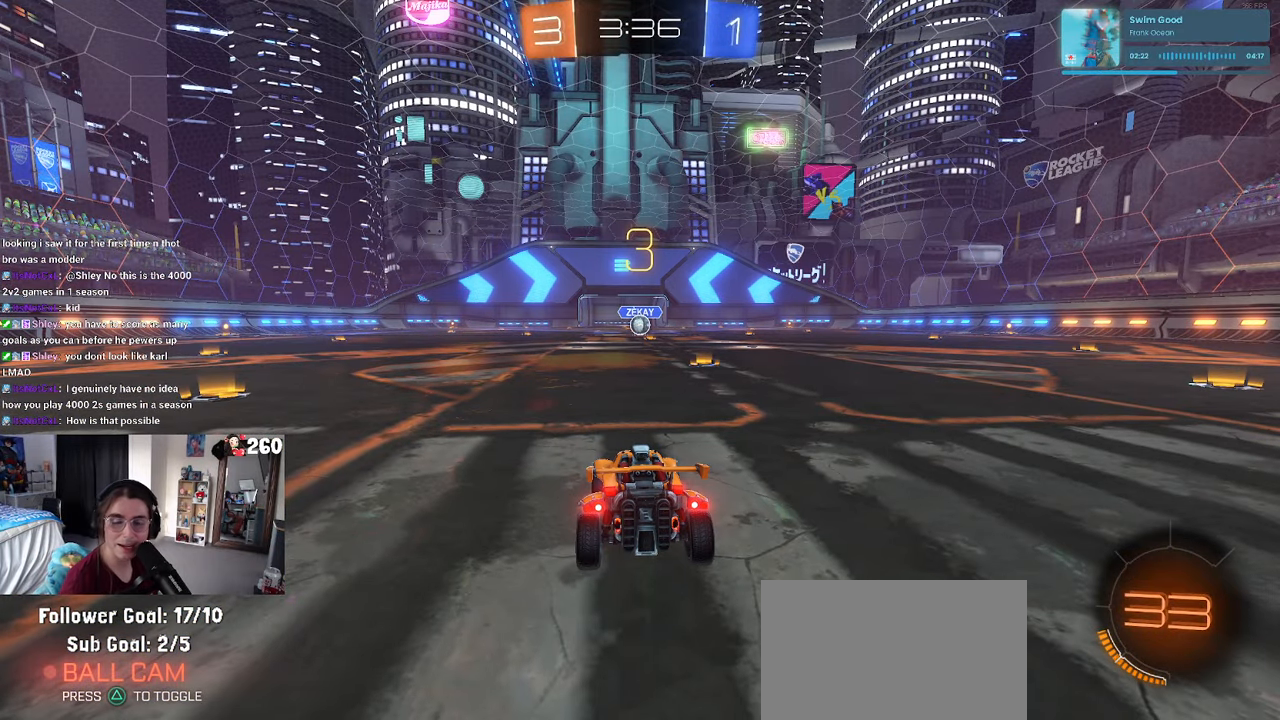
Gameplay with a controller (PlayStation layout); each line is a JSON object with the inputs held at the frame after it. "events" lists button and stick changes between this image and that frame as [ms after this image, input, new state], when the widget could be followed in between. Not read: R2.
{"buttons": [], "left_stick": "center", "right_stick": "center", "events": []}
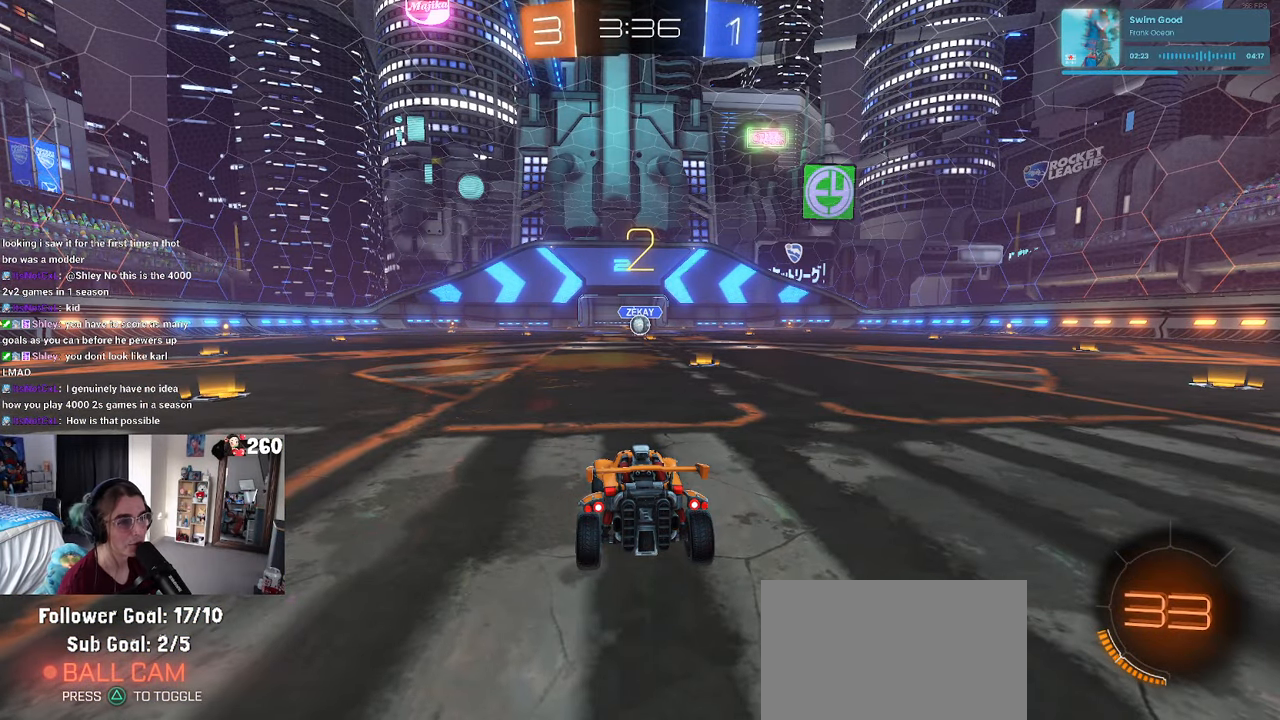
{"buttons": [], "left_stick": "center", "right_stick": "center", "events": []}
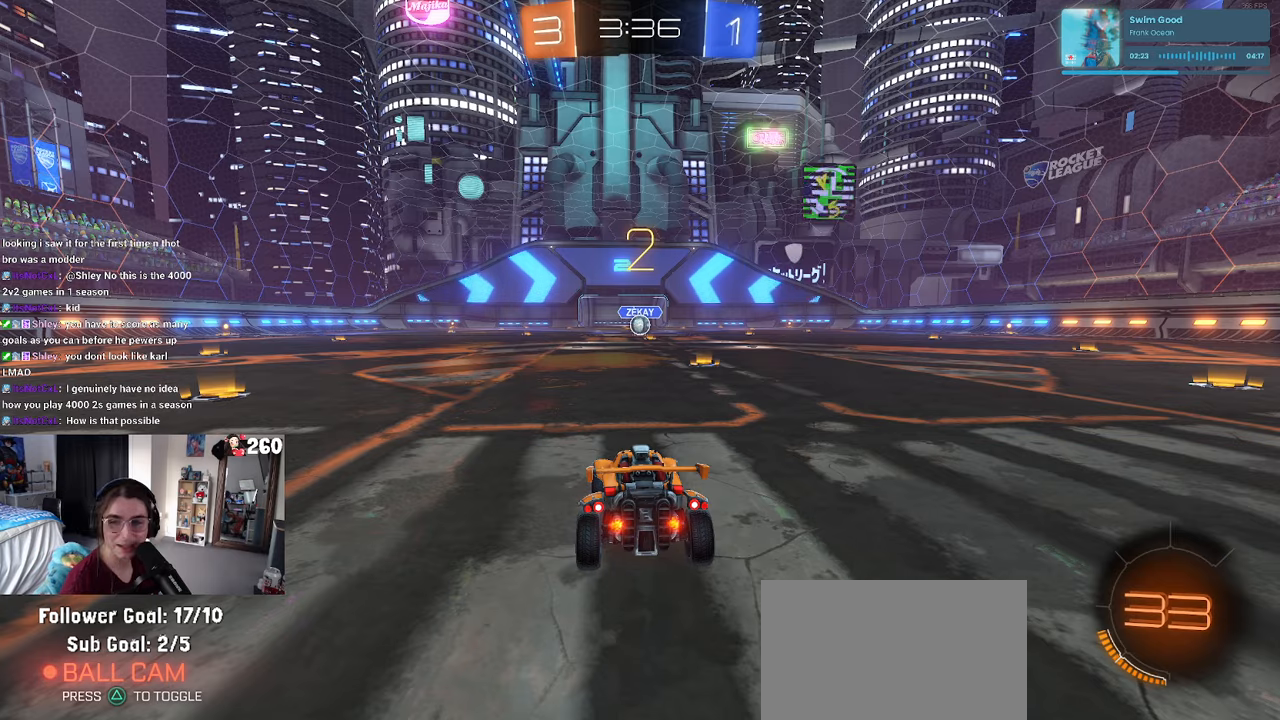
{"buttons": ["R1"], "left_stick": "center", "right_stick": "center", "events": [[417, "R1", "down"]]}
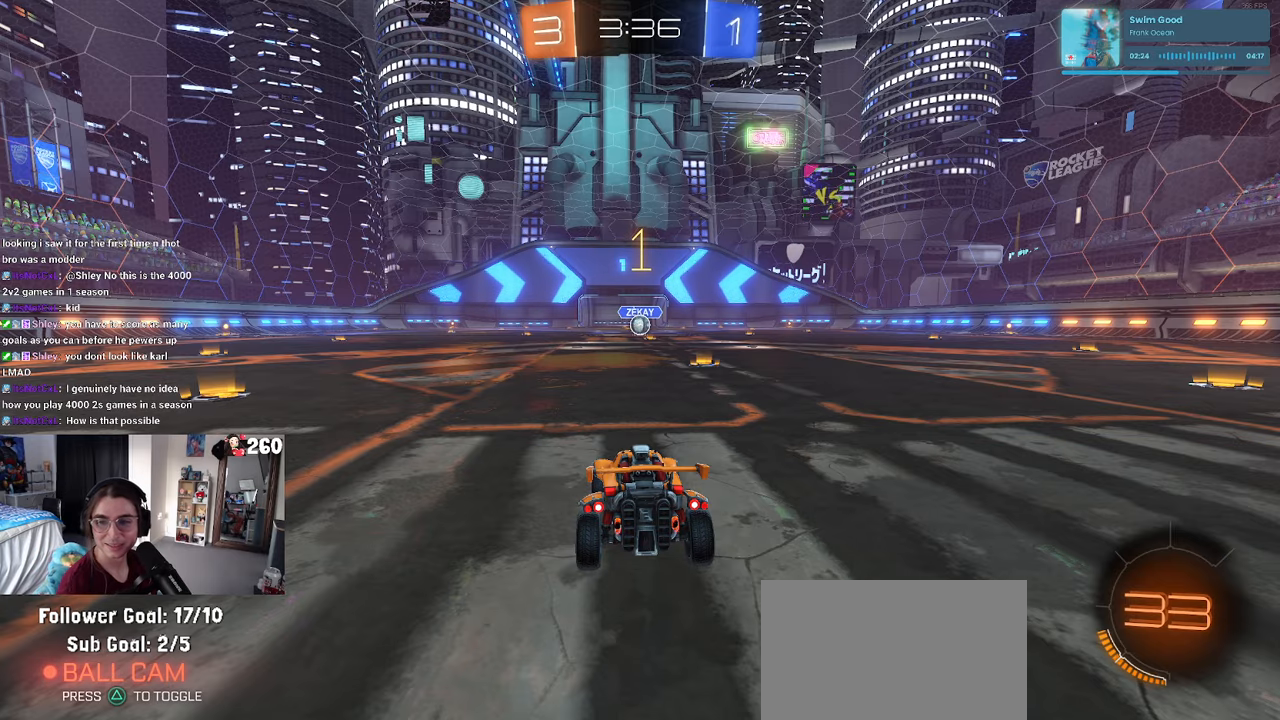
{"buttons": ["R1"], "left_stick": "center", "right_stick": "center", "events": []}
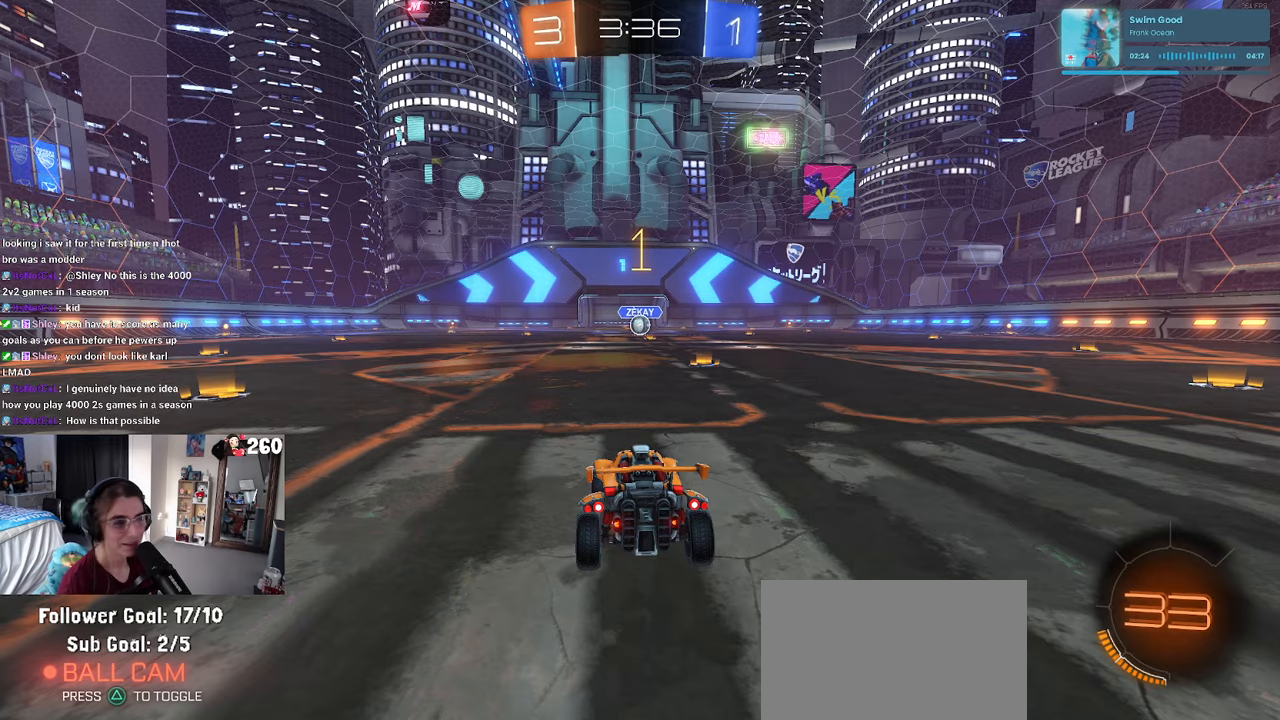
{"buttons": ["R1"], "left_stick": "center", "right_stick": "center", "events": [[100, "left_stick", "right"], [300, "left_stick", "center"]]}
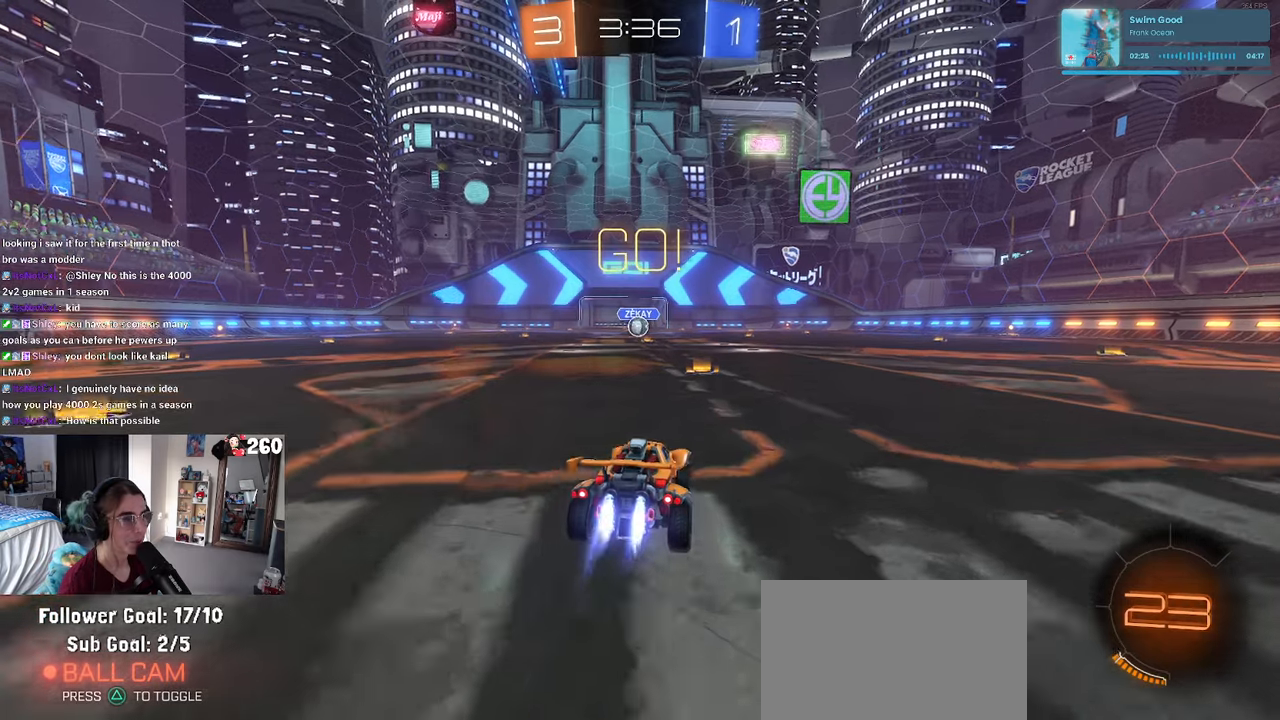
{"buttons": ["SQUARE", "R1"], "left_stick": "down", "right_stick": "center", "events": [[150, "CROSS", "down"], [167, "left_stick", "up"], [217, "left_stick", "up-left"], [250, "CROSS", "up"], [317, "CROSS", "down"], [367, "SQUARE", "down"], [400, "CROSS", "up"], [400, "left_stick", "down"]]}
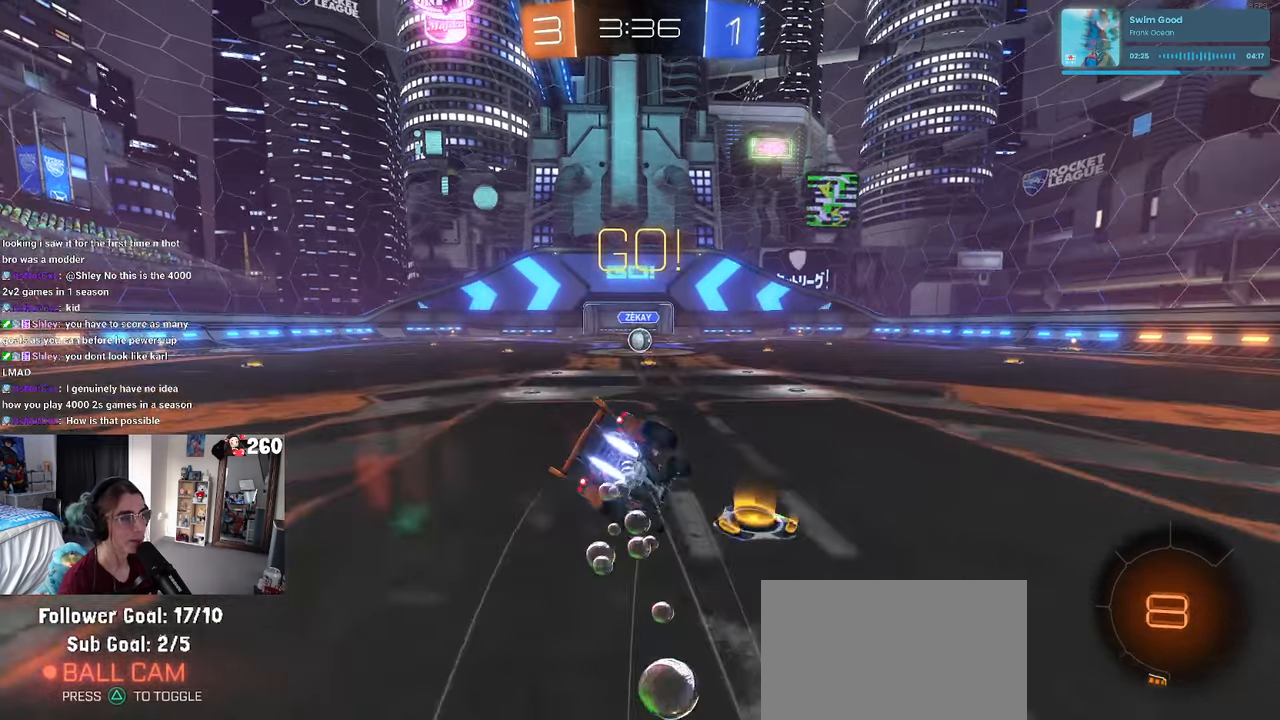
{"buttons": ["SQUARE", "R1"], "left_stick": "down-left", "right_stick": "center", "events": [[100, "left_stick", "down-left"]]}
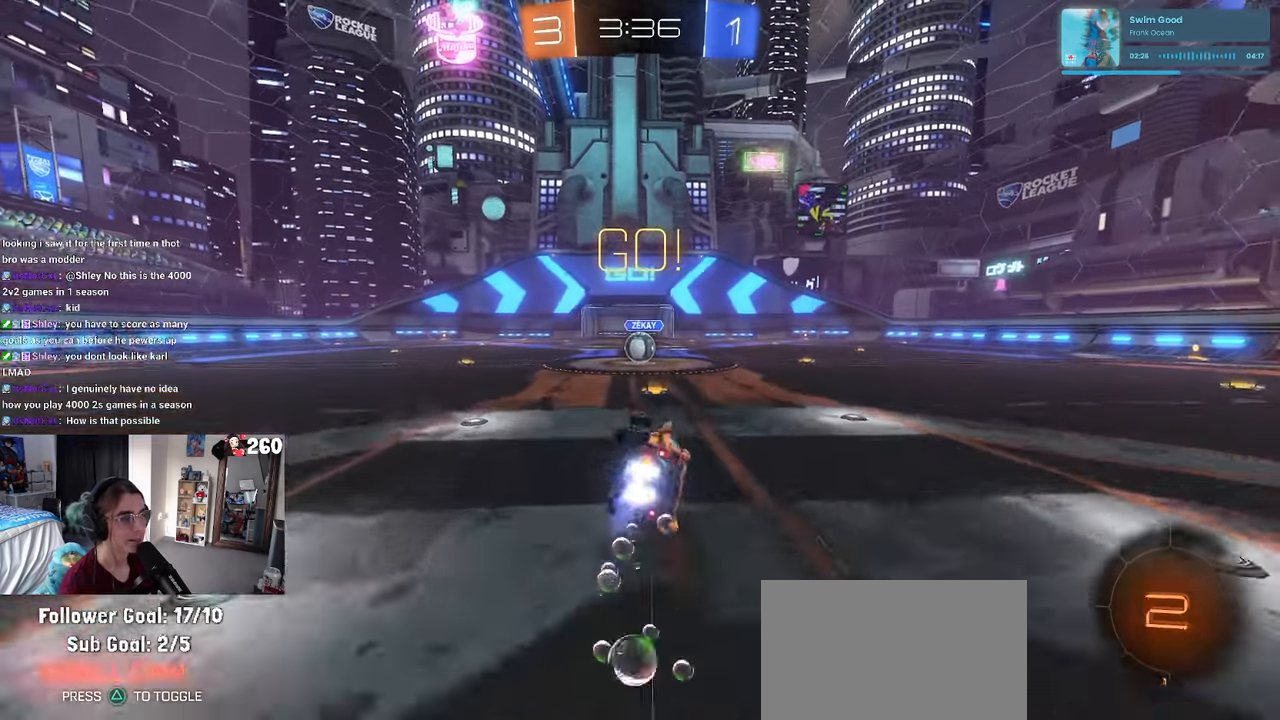
{"buttons": [], "left_stick": "center", "right_stick": "center", "events": [[217, "left_stick", "center"], [317, "R1", "up"], [317, "SQUARE", "up"]]}
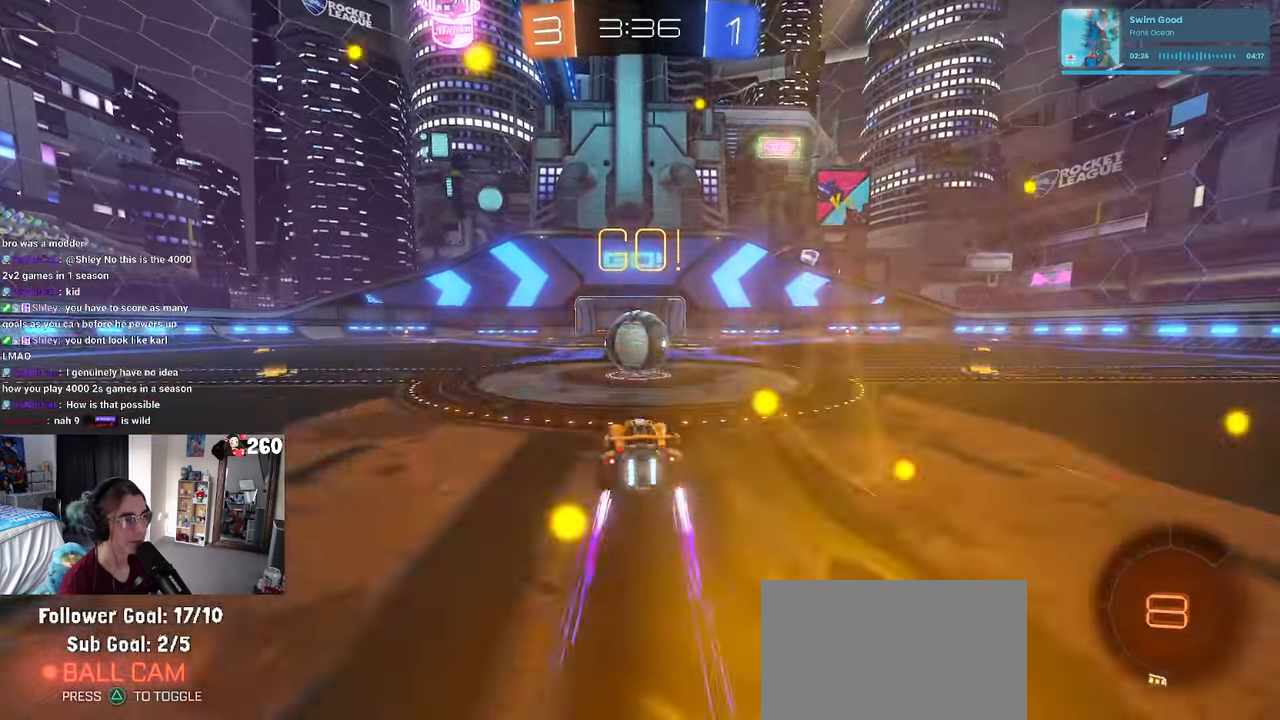
{"buttons": ["SQUARE"], "left_stick": "up-right", "right_stick": "center", "events": [[83, "CROSS", "down"], [200, "left_stick", "up-left"], [217, "CROSS", "up"], [283, "left_stick", "up-right"], [300, "CROSS", "down"], [433, "SQUARE", "down"], [450, "CROSS", "up"]]}
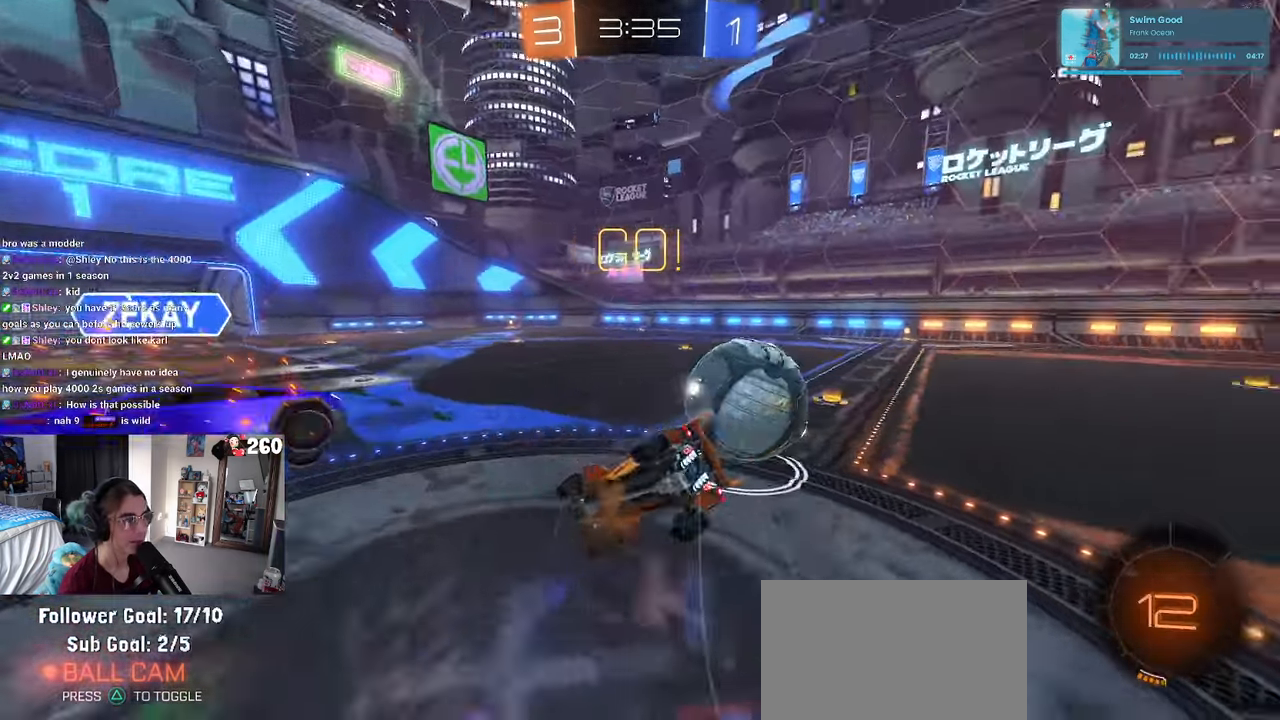
{"buttons": [], "left_stick": "up-right", "right_stick": "center", "events": [[17, "left_stick", "right"], [283, "left_stick", "up-right"], [400, "SQUARE", "up"]]}
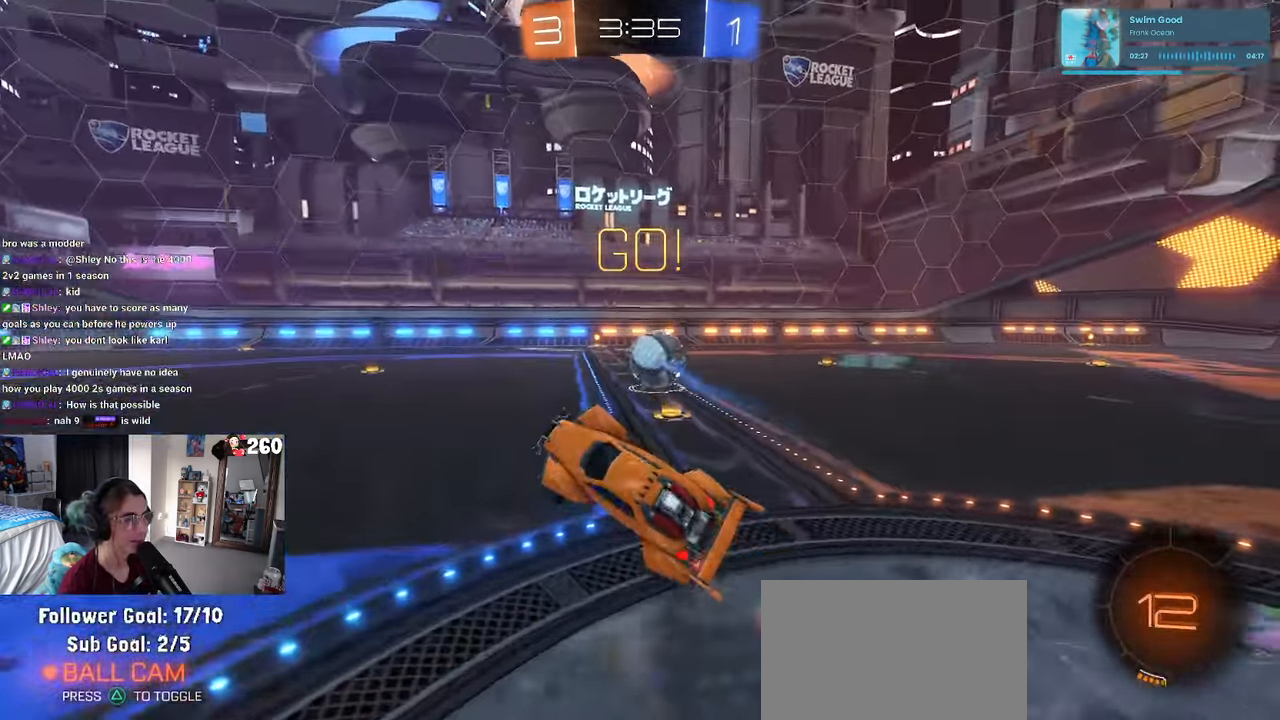
{"buttons": [], "left_stick": "right", "right_stick": "center", "events": [[217, "left_stick", "center"], [300, "left_stick", "right"]]}
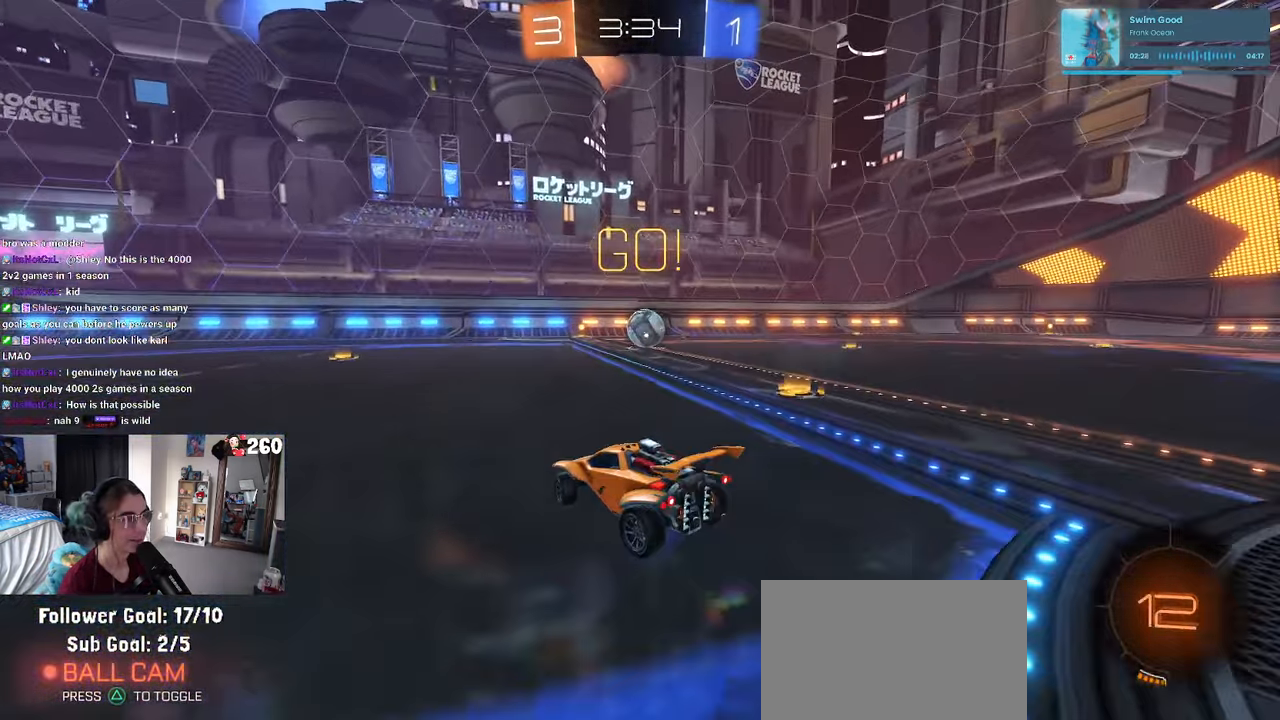
{"buttons": ["CROSS", "R1"], "left_stick": "up-left", "right_stick": "center", "events": [[317, "R1", "down"], [333, "CROSS", "down"], [367, "left_stick", "up"], [450, "CROSS", "up"], [450, "left_stick", "up-left"], [500, "CROSS", "down"]]}
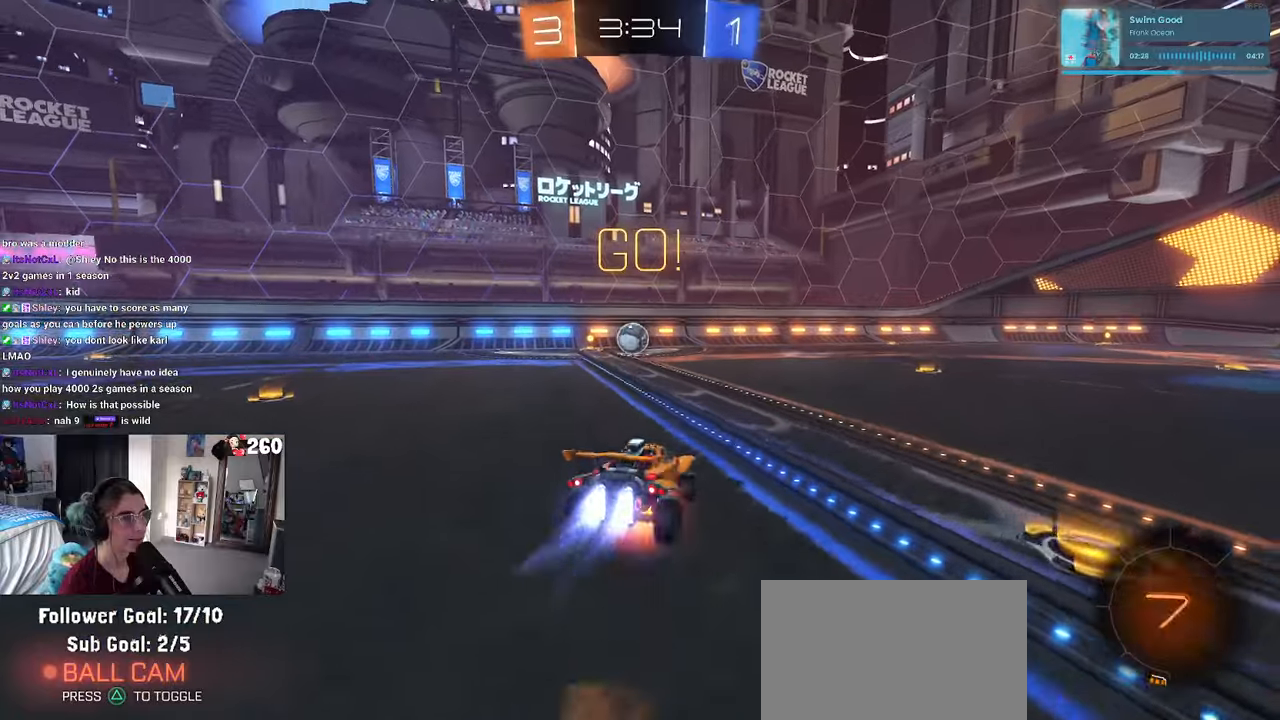
{"buttons": ["SQUARE"], "left_stick": "down-left", "right_stick": "center", "events": [[50, "left_stick", "down"], [67, "SQUARE", "down"], [100, "CROSS", "up"], [250, "R1", "up"], [317, "left_stick", "down-left"]]}
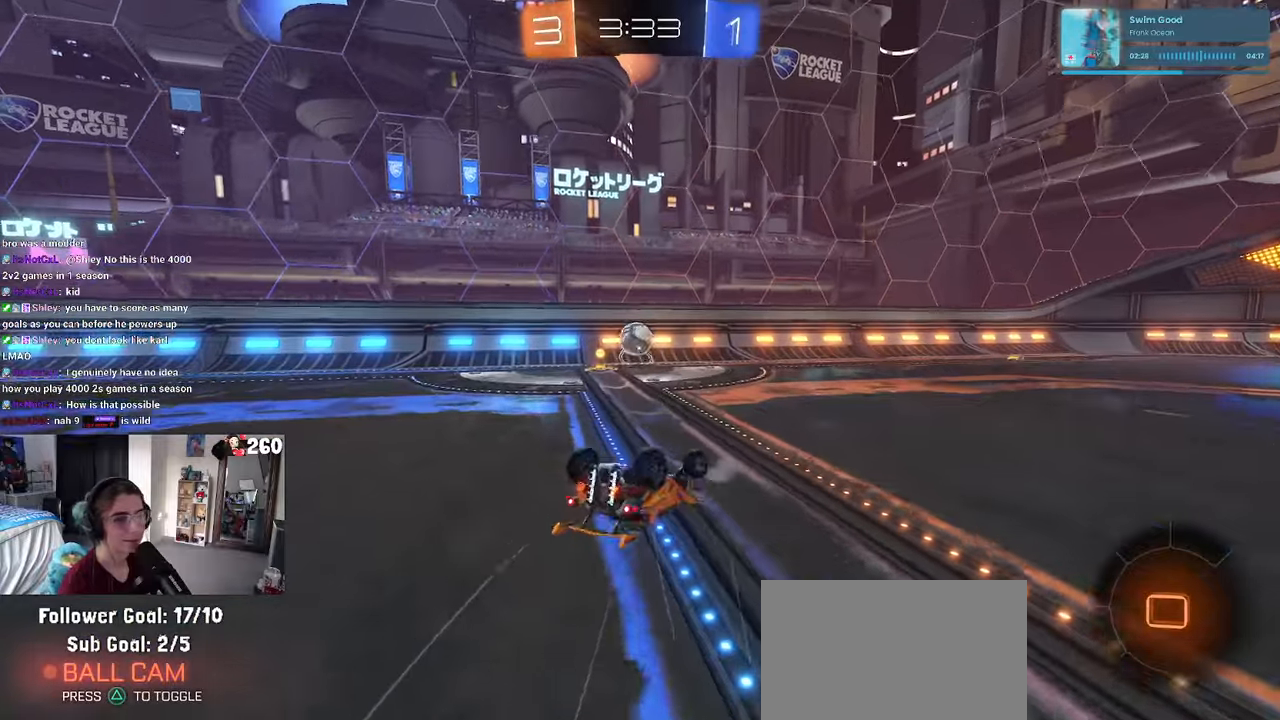
{"buttons": [], "left_stick": "left", "right_stick": "center", "events": [[300, "SQUARE", "up"], [334, "left_stick", "center"], [434, "left_stick", "left"]]}
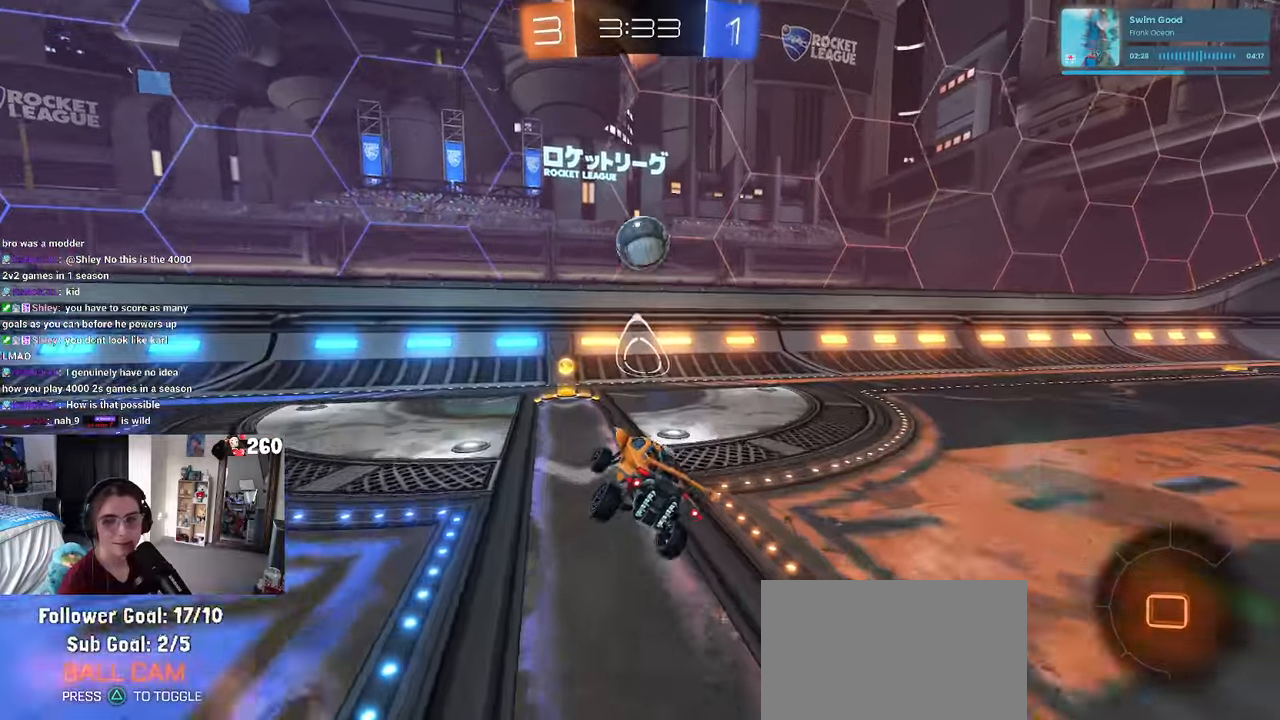
{"buttons": [], "left_stick": "right", "right_stick": "center", "events": [[84, "left_stick", "center"], [234, "left_stick", "right"]]}
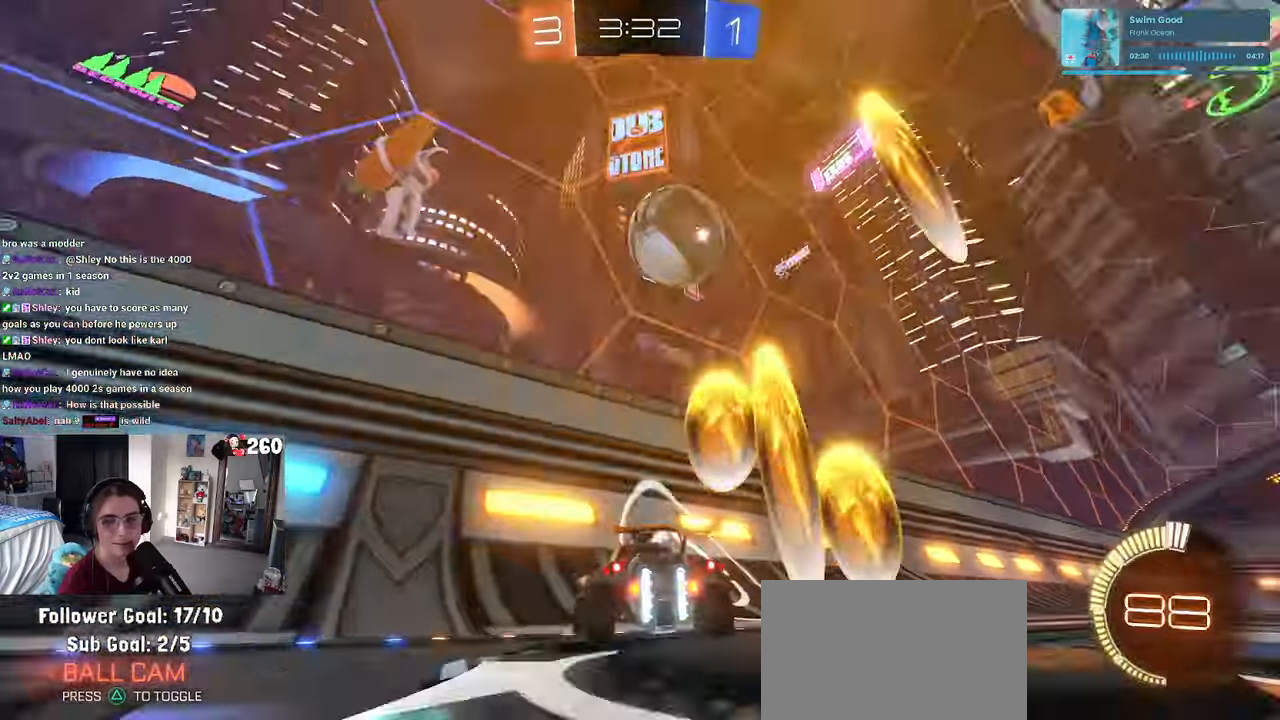
{"buttons": ["SQUARE"], "left_stick": "right", "right_stick": "center", "events": [[367, "SQUARE", "down"]]}
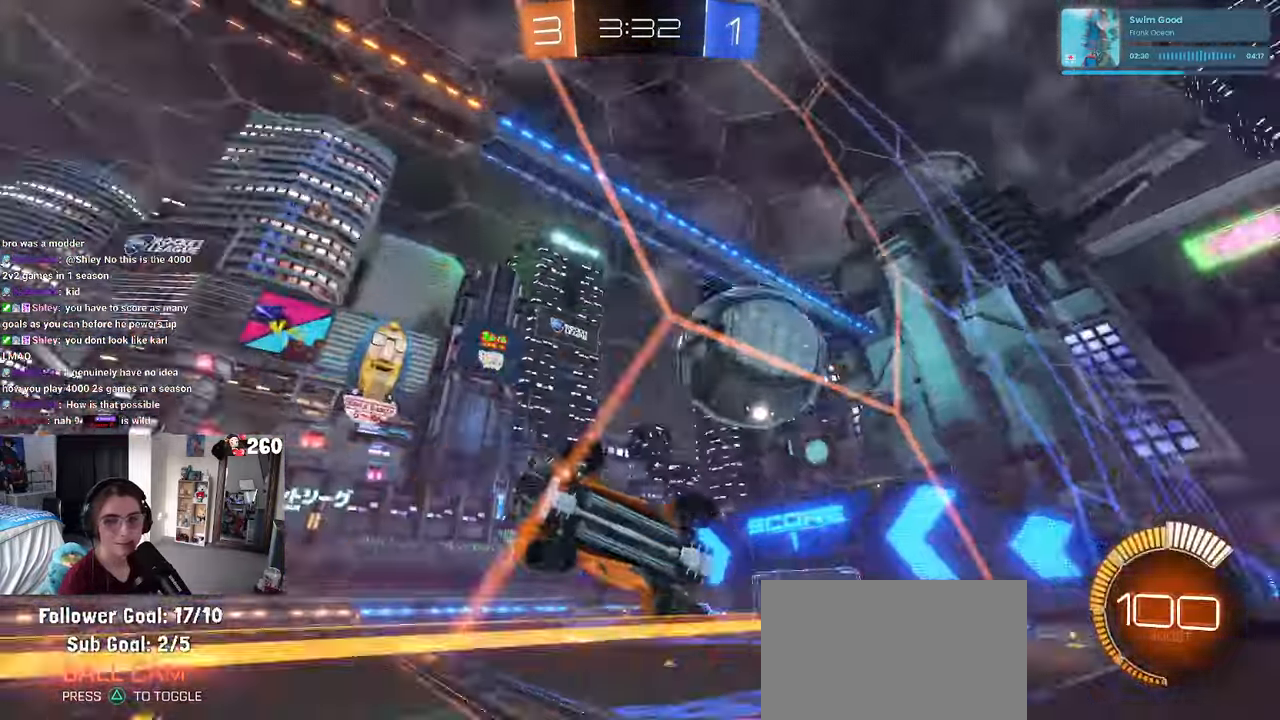
{"buttons": [], "left_stick": "center", "right_stick": "center", "events": [[250, "SQUARE", "up"], [500, "left_stick", "center"]]}
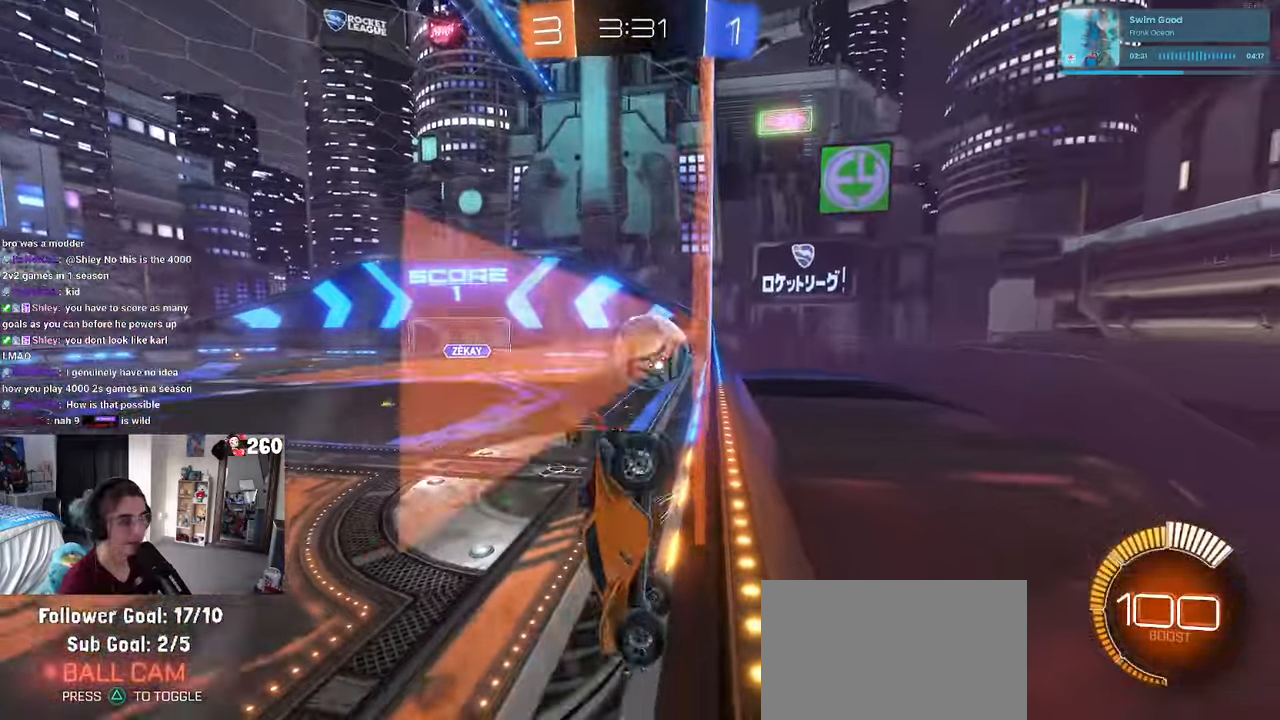
{"buttons": [], "left_stick": "right", "right_stick": "center", "events": [[150, "left_stick", "right"]]}
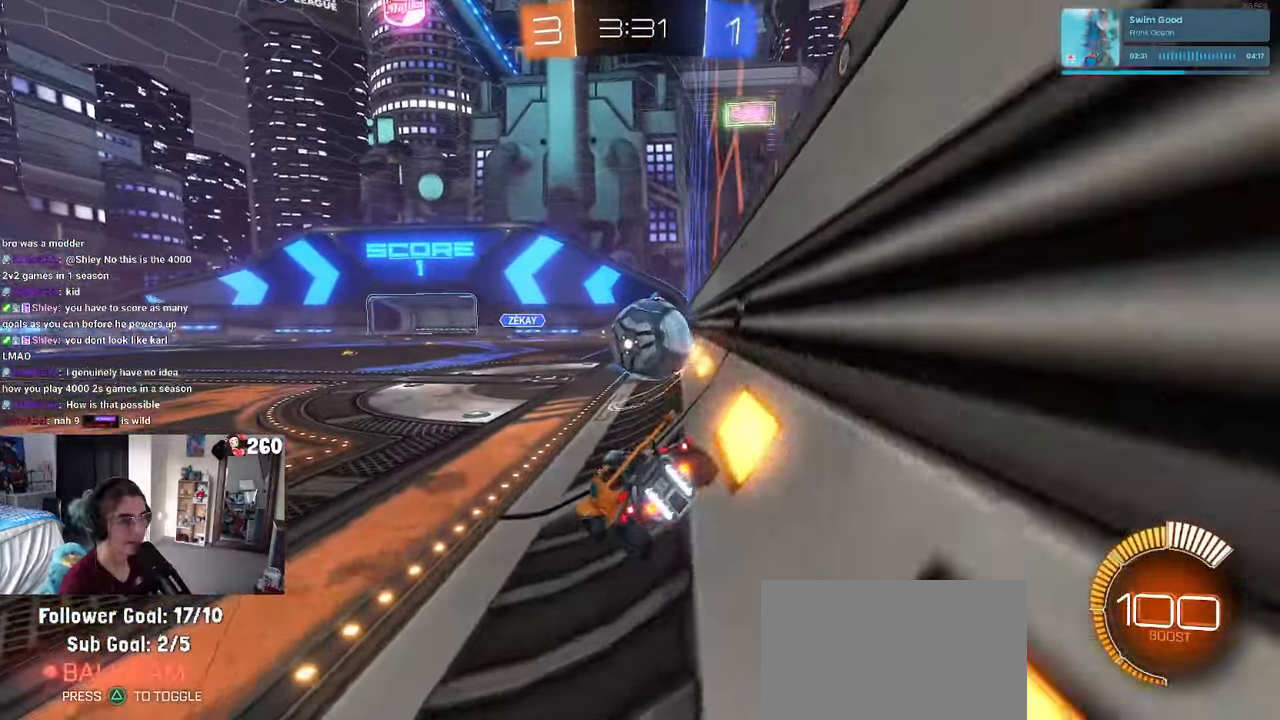
{"buttons": [], "left_stick": "center", "right_stick": "center", "events": [[34, "left_stick", "center"], [84, "L2", "down"], [200, "L2", "up"], [300, "left_stick", "left"], [417, "left_stick", "center"]]}
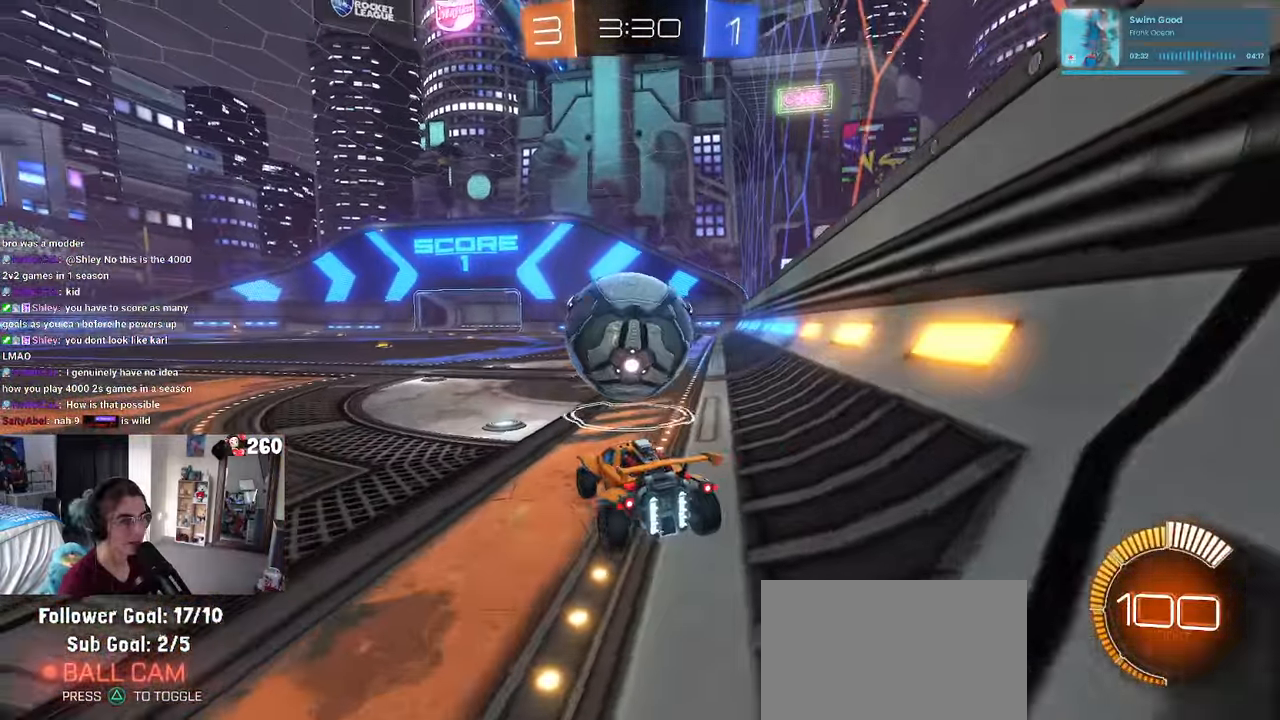
{"buttons": ["R1"], "left_stick": "center", "right_stick": "center", "events": [[134, "R1", "down"], [150, "TRIANGLE", "down"], [150, "left_stick", "left"], [300, "TRIANGLE", "up"], [300, "left_stick", "center"]]}
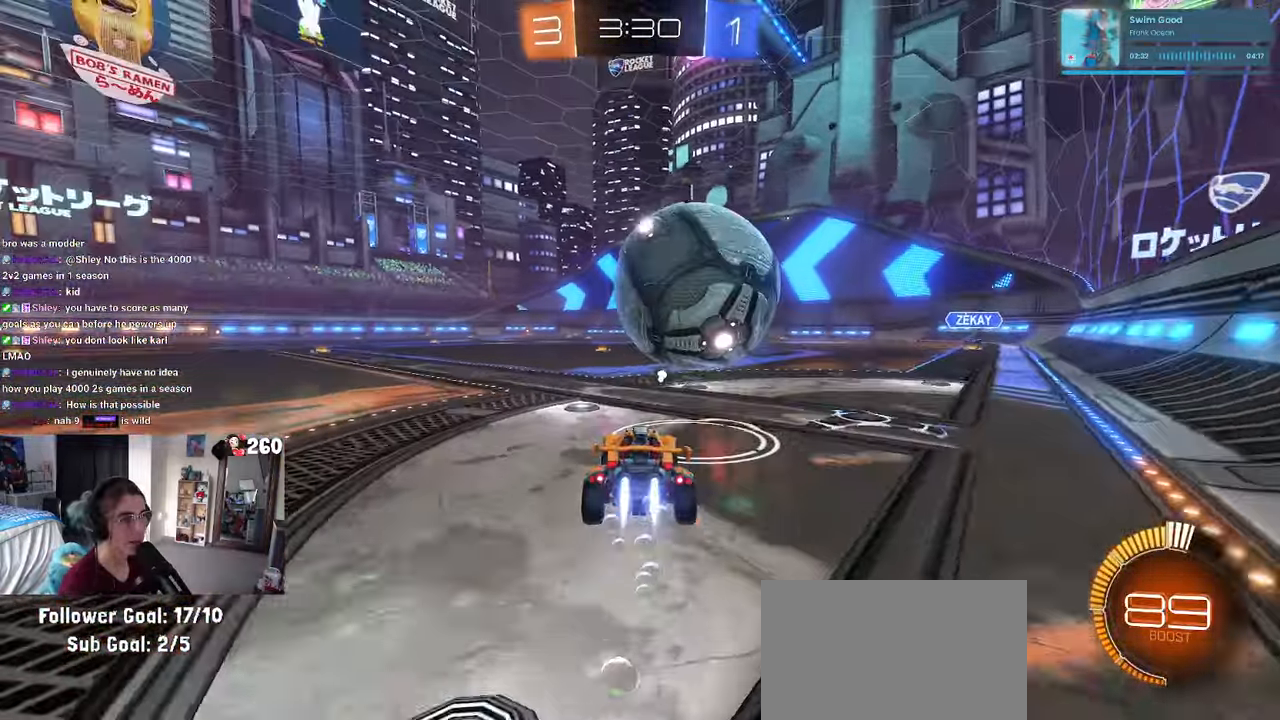
{"buttons": [], "left_stick": "left", "right_stick": "center", "events": [[17, "left_stick", "right"], [100, "left_stick", "center"], [150, "R1", "up"], [150, "left_stick", "left"], [217, "left_stick", "center"], [434, "left_stick", "left"]]}
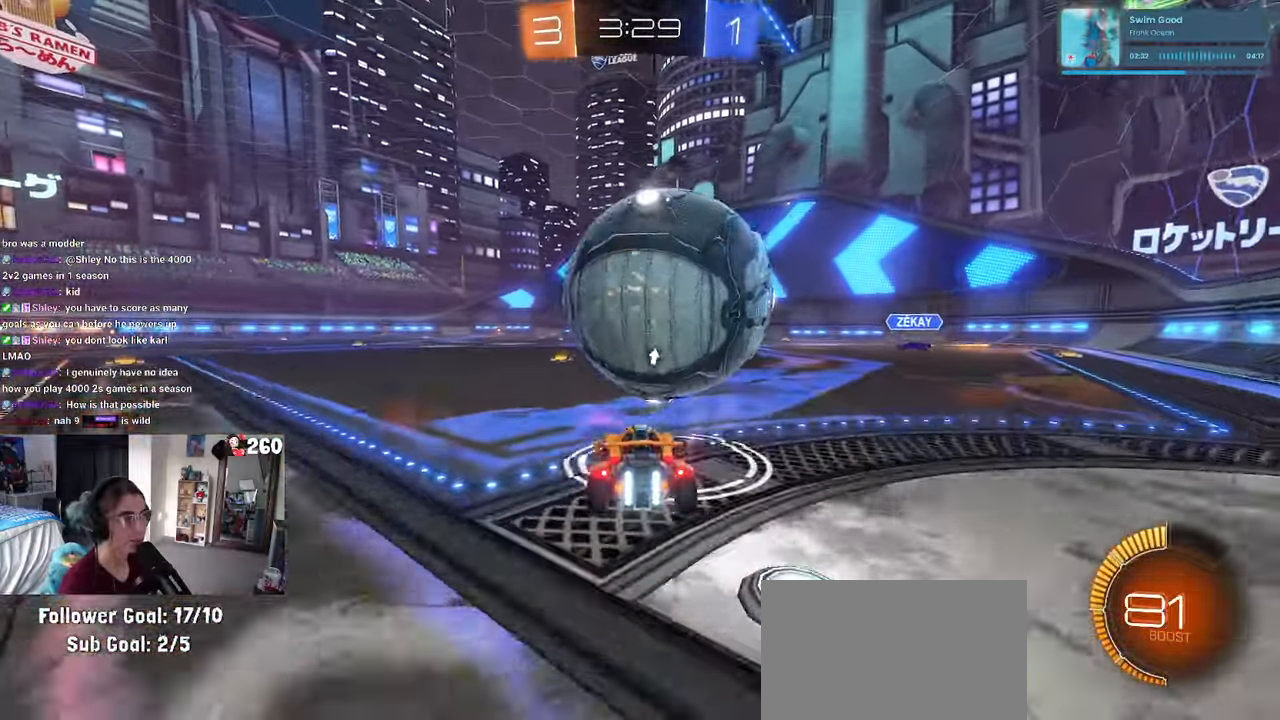
{"buttons": ["R1"], "left_stick": "center", "right_stick": "center", "events": [[50, "left_stick", "center"], [267, "left_stick", "right"], [367, "R1", "down"], [500, "left_stick", "center"]]}
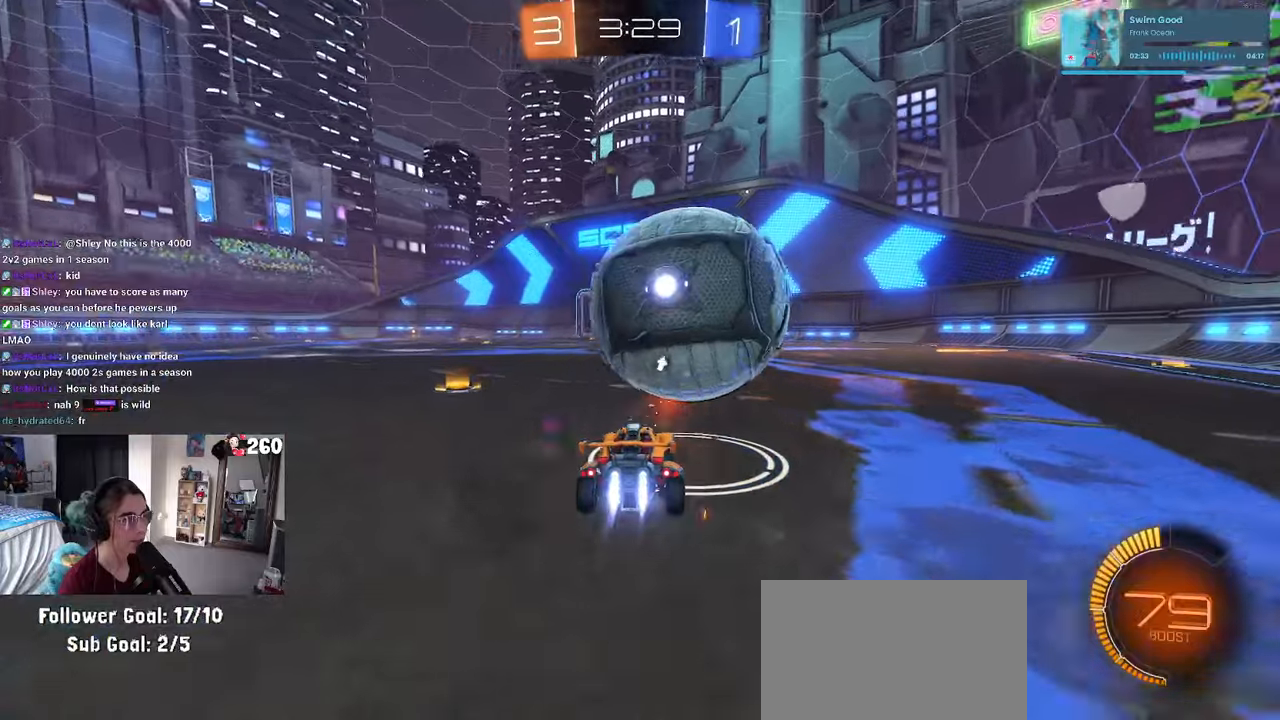
{"buttons": ["R1"], "left_stick": "center", "right_stick": "center", "events": [[183, "R1", "up"], [216, "left_stick", "left"], [300, "CROSS", "down"], [300, "R1", "down"], [333, "left_stick", "down"], [466, "CROSS", "up"], [466, "left_stick", "center"]]}
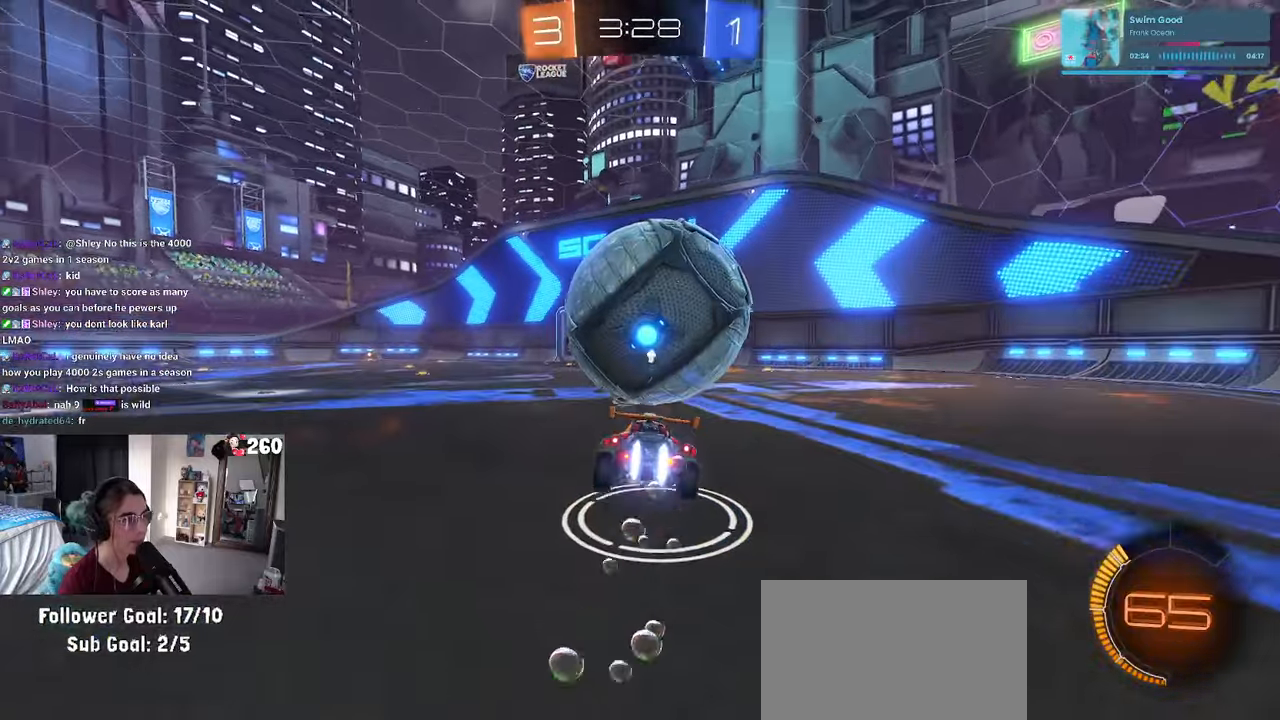
{"buttons": [], "left_stick": "left", "right_stick": "center", "events": [[16, "CROSS", "down"], [33, "left_stick", "down-right"], [166, "R1", "up"], [183, "CROSS", "up"], [350, "left_stick", "center"], [400, "left_stick", "left"]]}
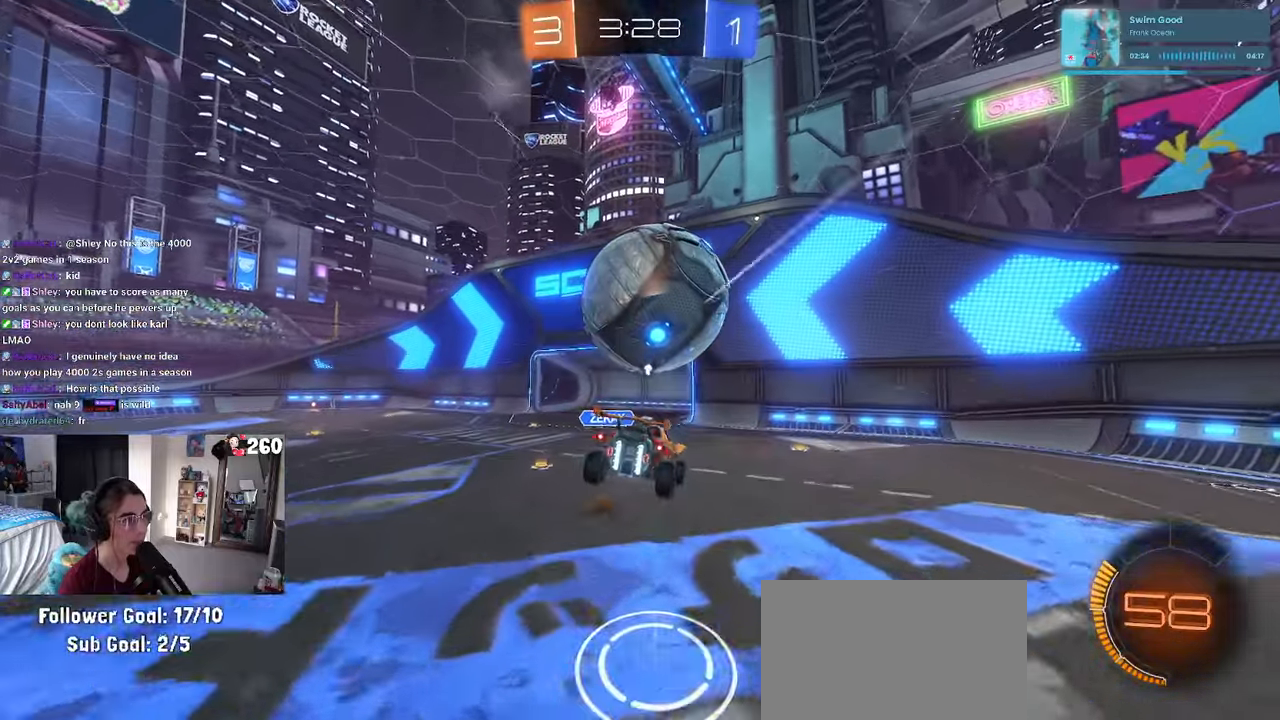
{"buttons": [], "left_stick": "center", "right_stick": "center", "events": [[16, "left_stick", "down-left"], [150, "left_stick", "center"], [250, "left_stick", "up"], [466, "left_stick", "center"]]}
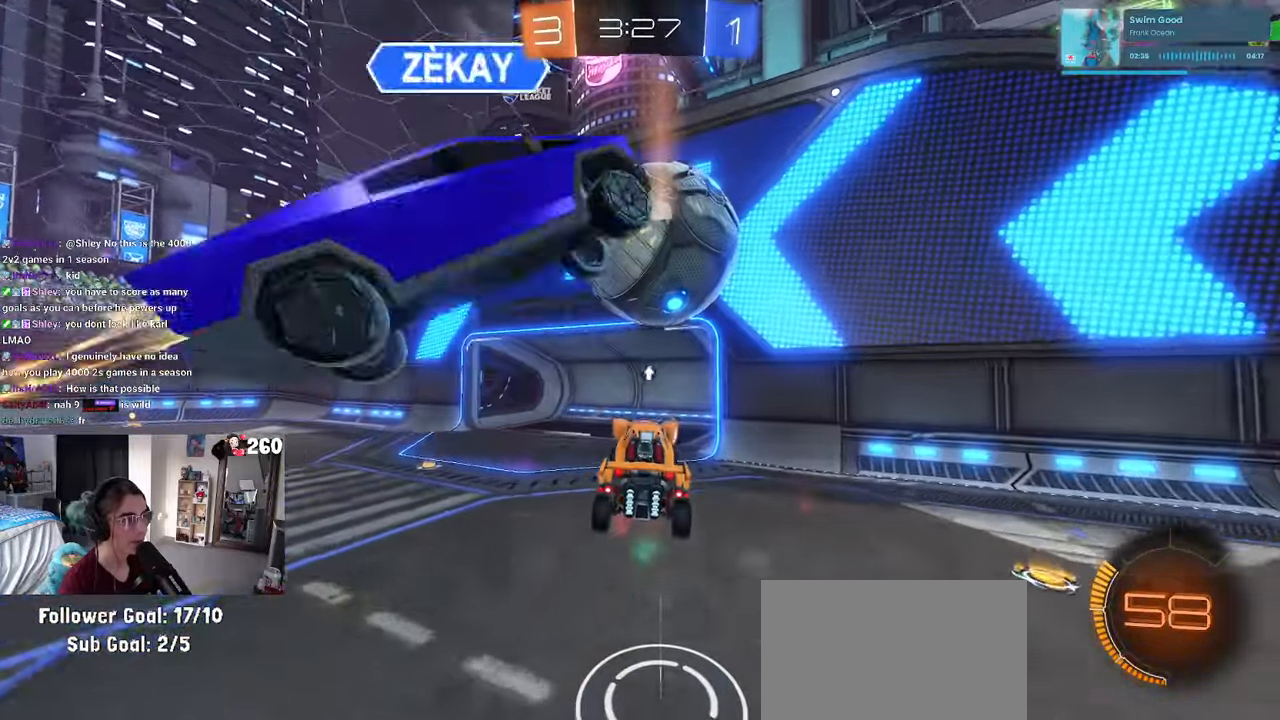
{"buttons": [], "left_stick": "center", "right_stick": "center", "events": [[183, "TRIANGLE", "down"], [200, "left_stick", "left"], [266, "TRIANGLE", "up"], [366, "left_stick", "center"]]}
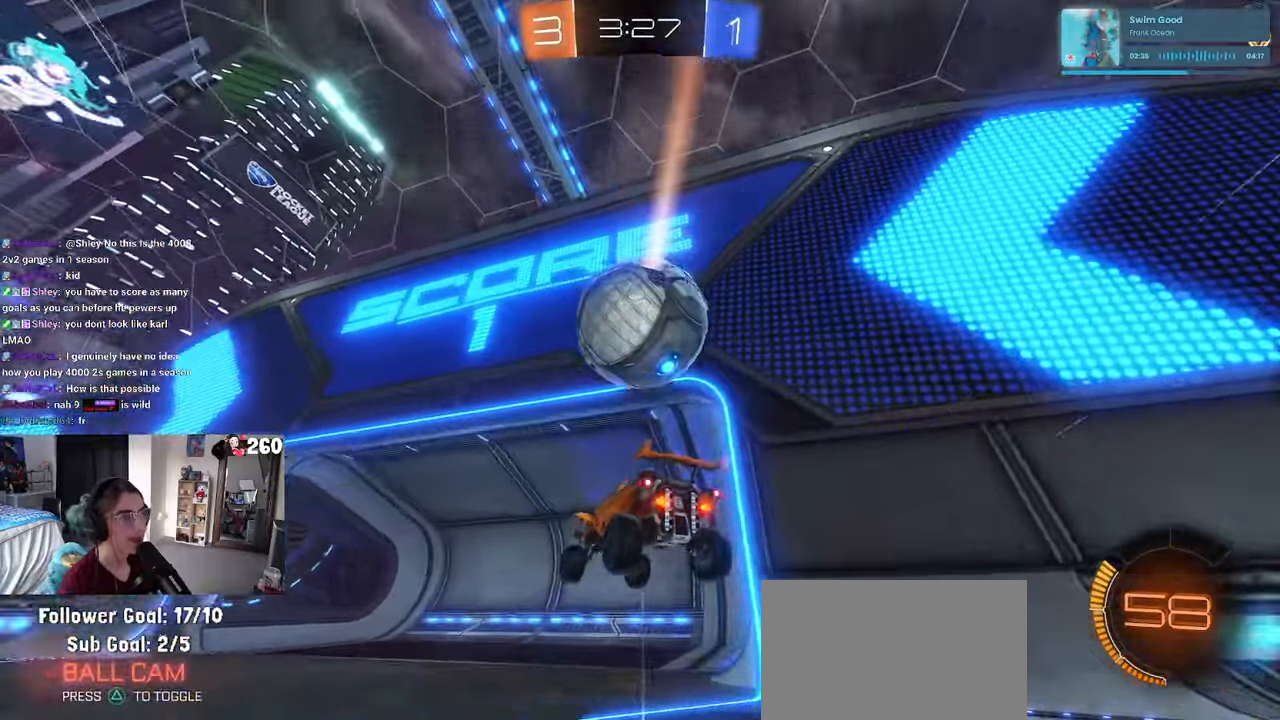
{"buttons": [], "left_stick": "center", "right_stick": "center", "events": []}
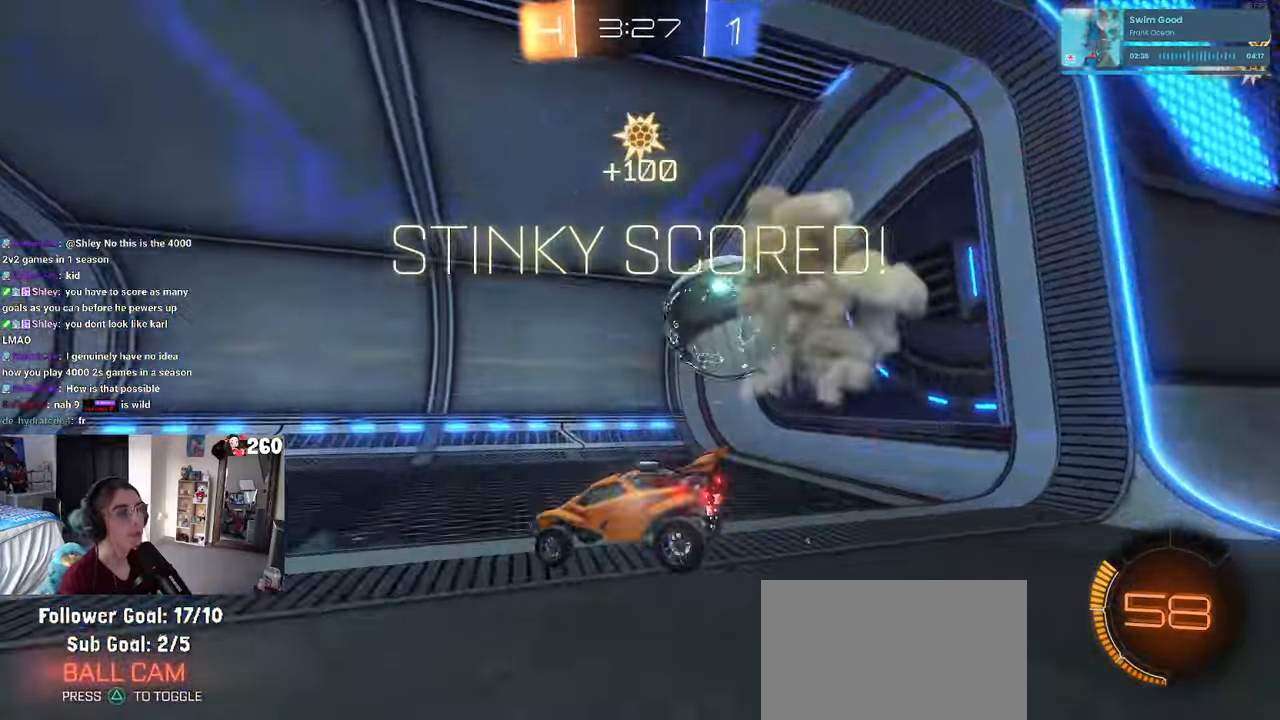
{"buttons": [], "left_stick": "center", "right_stick": "center", "events": []}
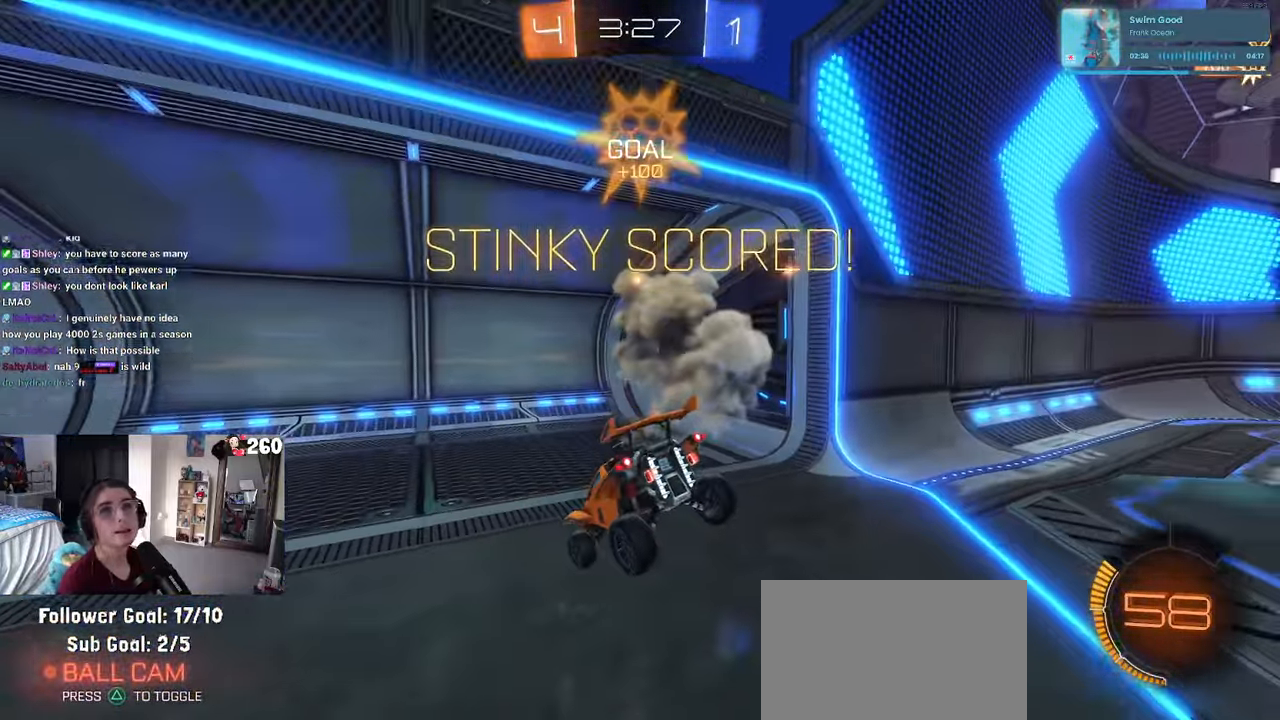
{"buttons": [], "left_stick": "center", "right_stick": "center", "events": []}
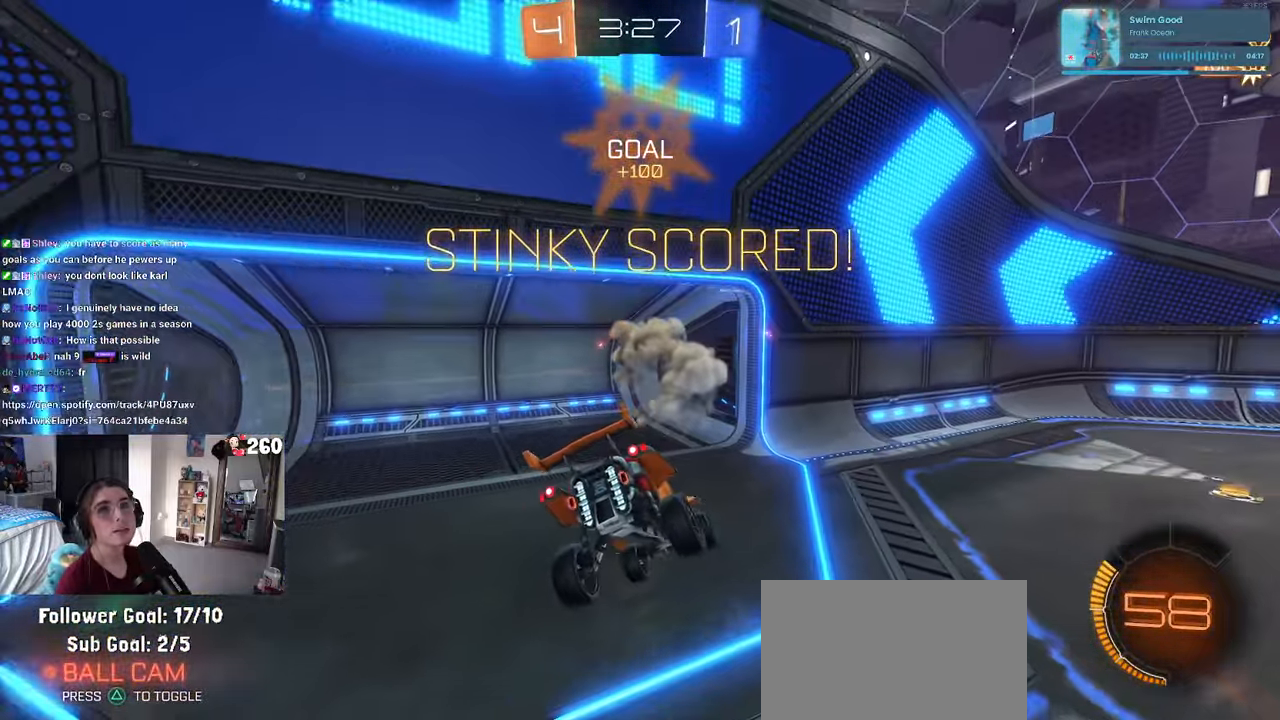
{"buttons": ["CROSS"], "left_stick": "center", "right_stick": "center", "events": [[383, "CROSS", "down"]]}